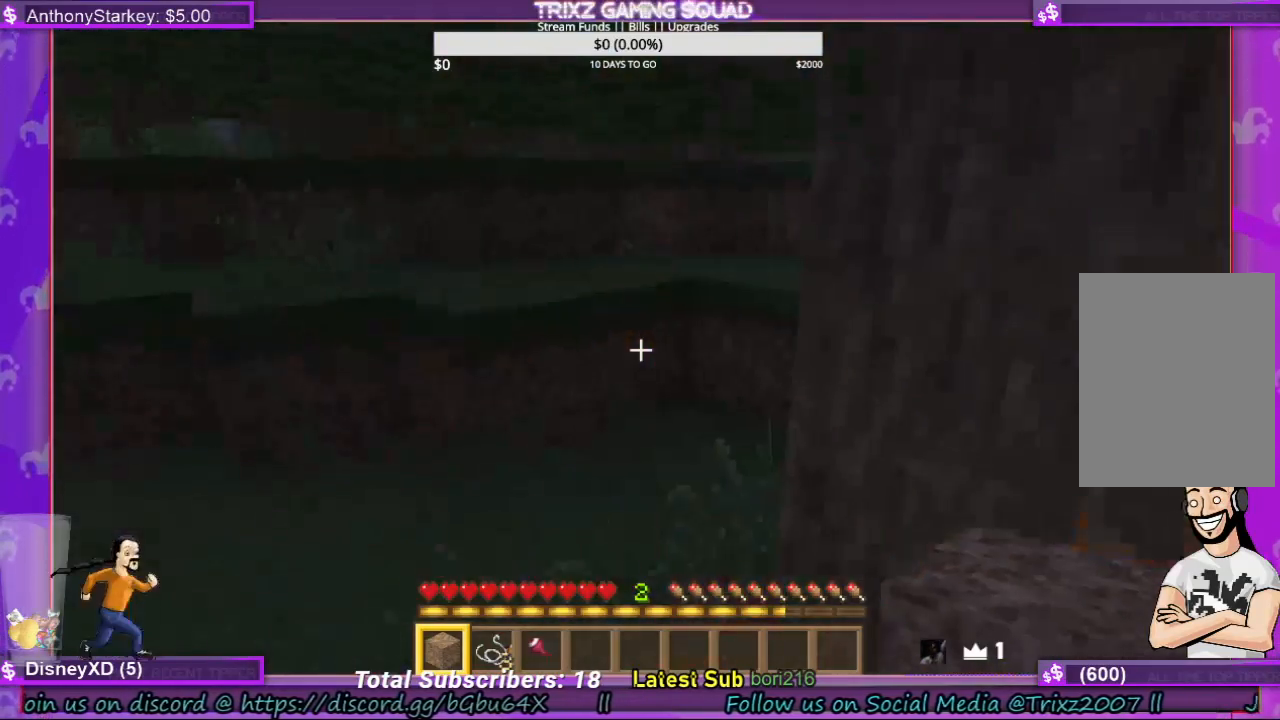
Gameplay with keyboard and mouse; each line is a JSON object with the keys and mouse buttons held at the frame after it. "events" lists presses ("down") and releases ("up") of "a", "ctrl", "d", "e", "f", "q", "r", "s", "shift", "space", "tab", "w", "mouse_left", "mouse_wheel", "mouse_right" and "mouse_mb4" between this image and that frame as [ms after this image, input, new state], when the widget could be followed in between. "mouse_left", "mouse_wheel", "mouse_right", "mouse_mb4" = the "left", "wheel", "right", "mb4" buttons of the "mouse" list. No other keys are recorded. Fast repeated clicks can show as one long hold. "wheel" means that the mouse wheel is clicked or scrolled. Mouse movement is not recorded.
{"keys": ["d", "s"], "mouse": [], "events": [[367, "d", "down"], [367, "s", "down"]]}
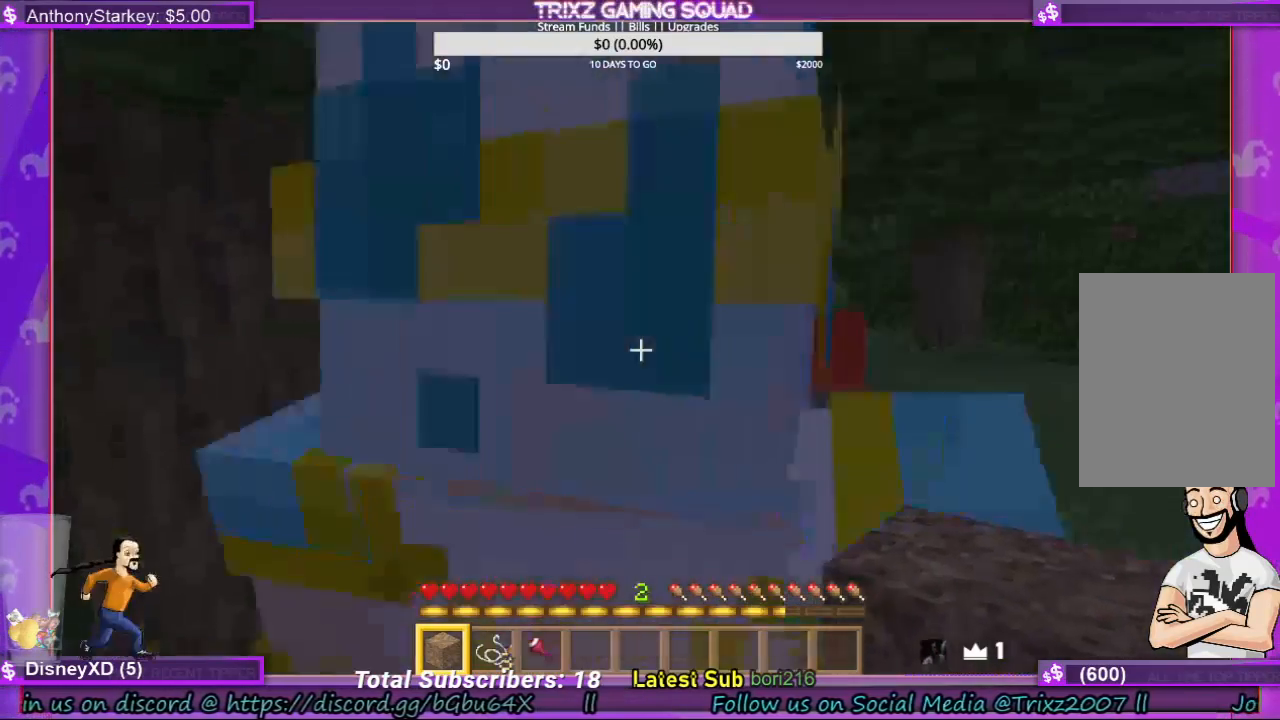
{"keys": ["d"], "mouse": [], "events": [[33, "s", "up"], [167, "d", "up"], [433, "d", "down"]]}
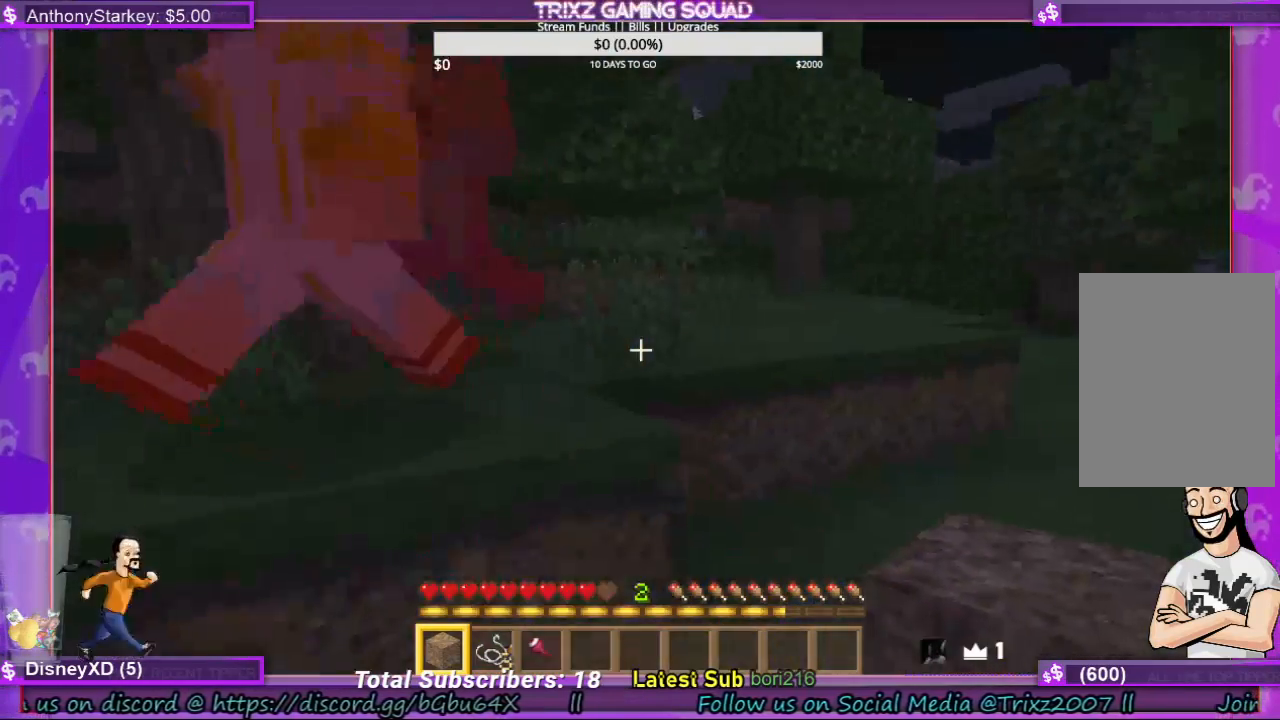
{"keys": ["d"], "mouse": [], "events": [[133, "w", "down"], [200, "w", "up"]]}
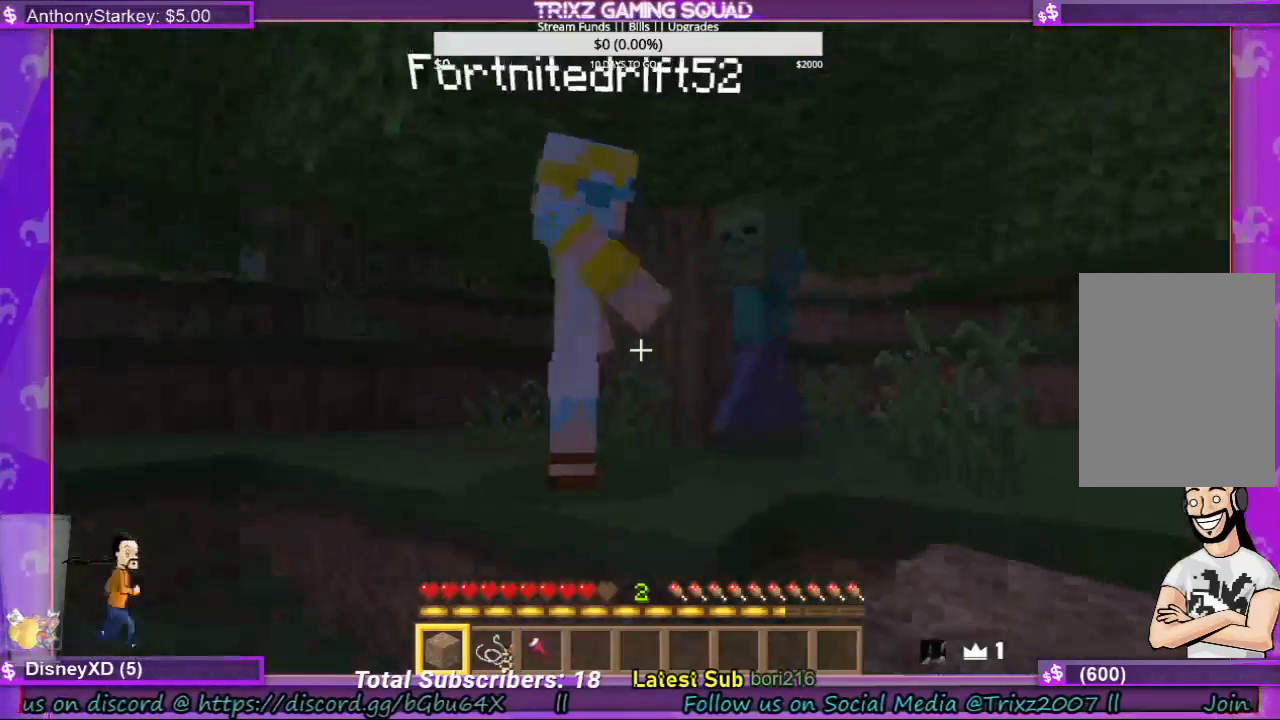
{"keys": [], "mouse": [], "events": [[367, "d", "up"]]}
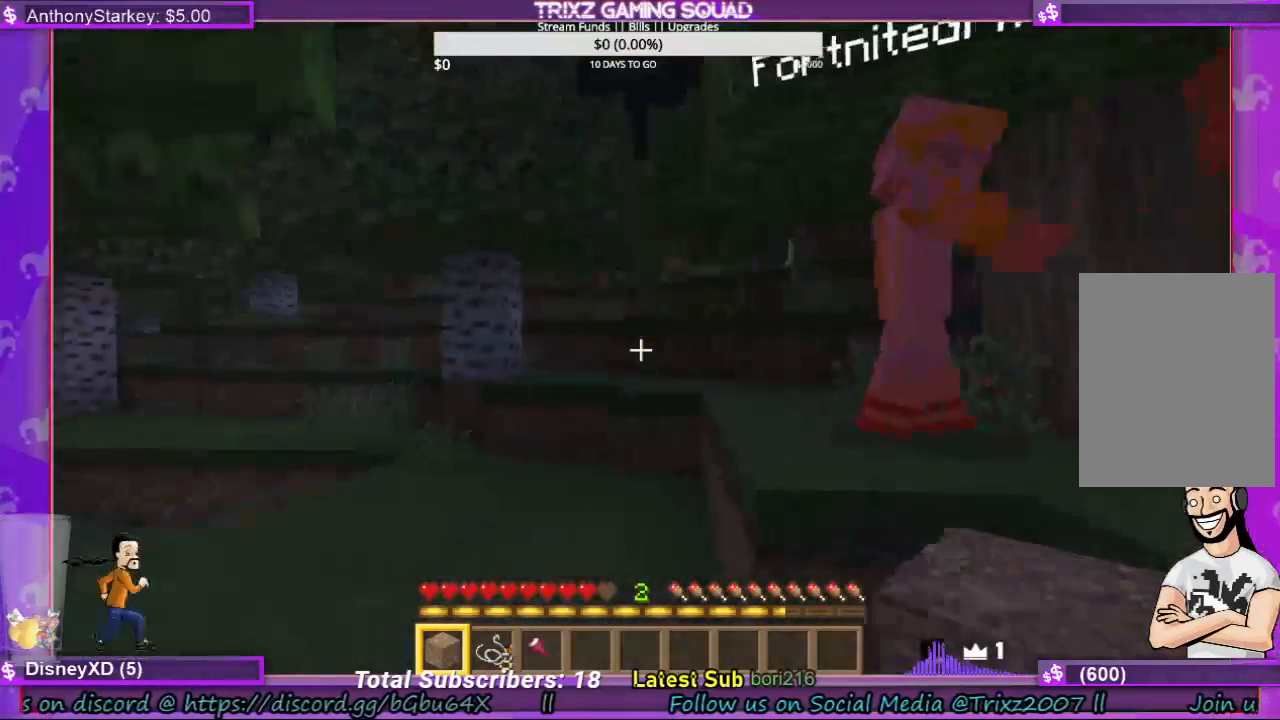
{"keys": ["d", "w"], "mouse": [], "events": [[300, "d", "down"], [433, "w", "down"]]}
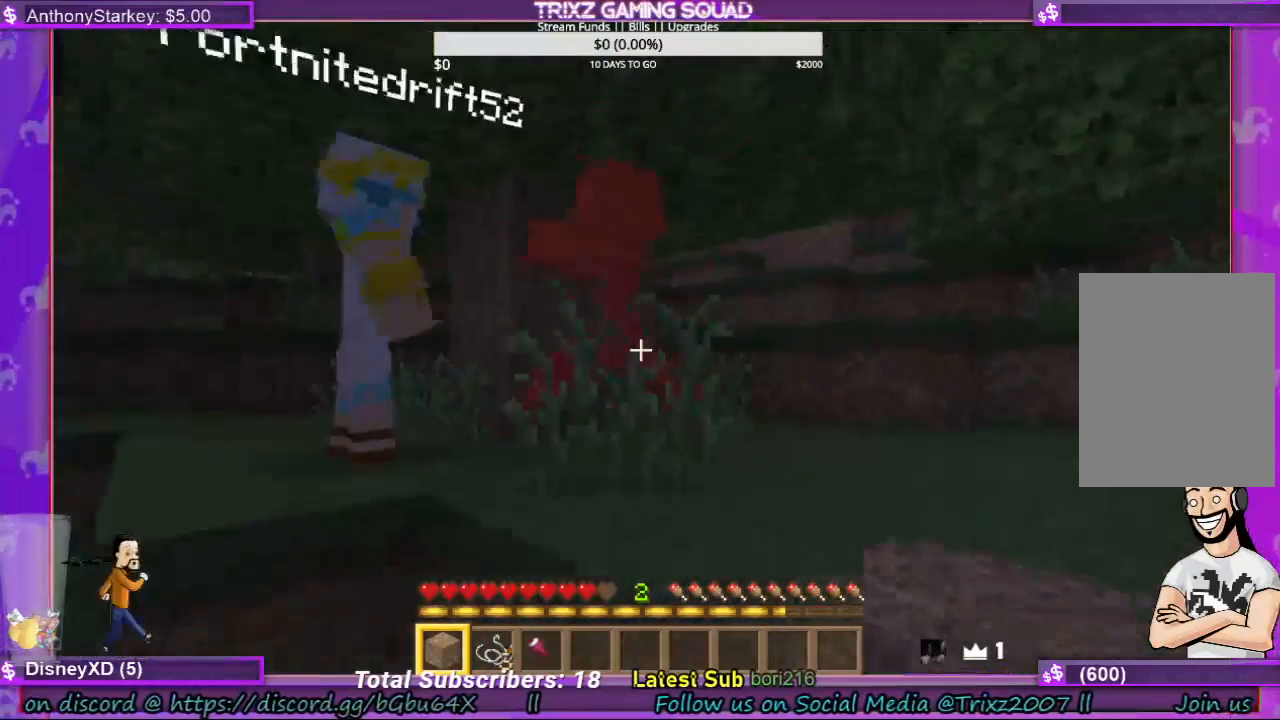
{"keys": ["d", "w"], "mouse": ["left"], "events": [[33, "shift", "down"], [67, "mouse_left", "down"], [133, "space", "down"], [167, "mouse_left", "up"], [167, "w", "up"], [200, "shift", "up"], [233, "d", "up"], [267, "mouse_left", "down"], [267, "space", "up"], [300, "d", "down"], [333, "mouse_left", "up"], [400, "w", "down"], [467, "mouse_left", "down"]]}
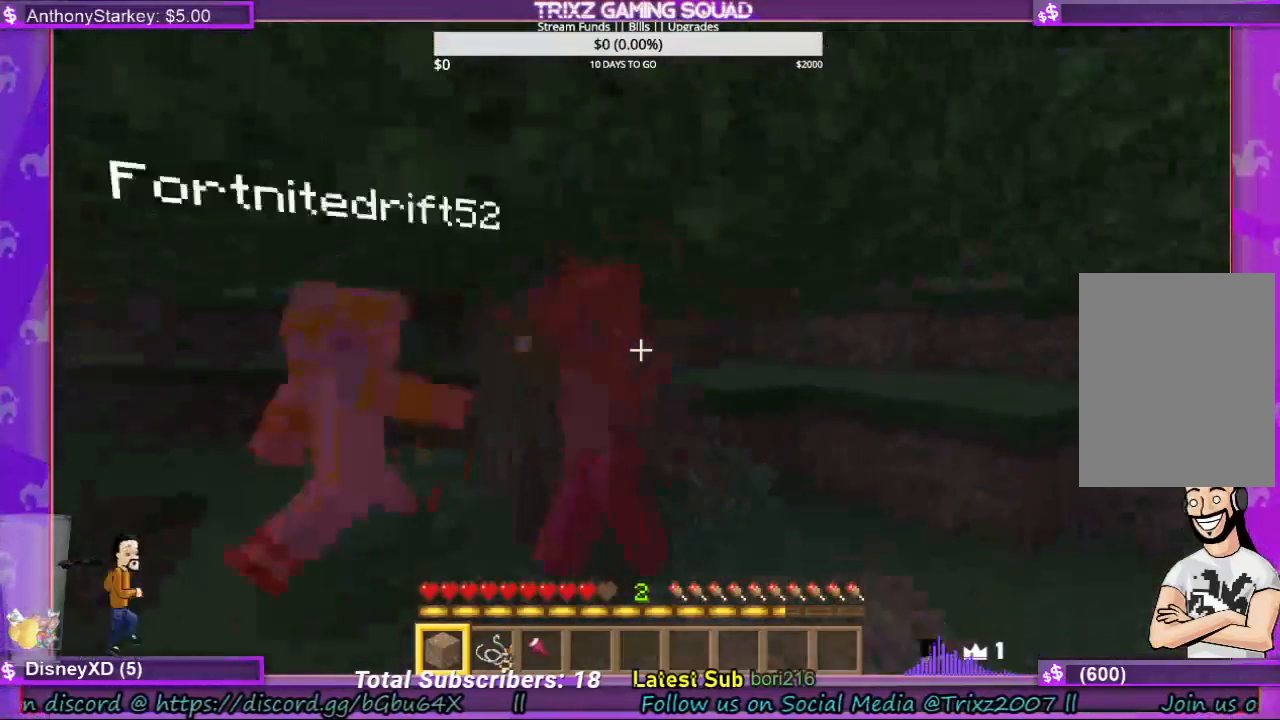
{"keys": [], "mouse": ["left"], "events": [[33, "mouse_left", "up"], [133, "mouse_left", "down"], [133, "w", "up"], [233, "d", "up"], [233, "mouse_left", "up"], [300, "mouse_left", "down"], [367, "d", "down"], [400, "mouse_left", "up"], [400, "w", "down"], [500, "d", "up"], [500, "mouse_left", "down"], [500, "w", "up"]]}
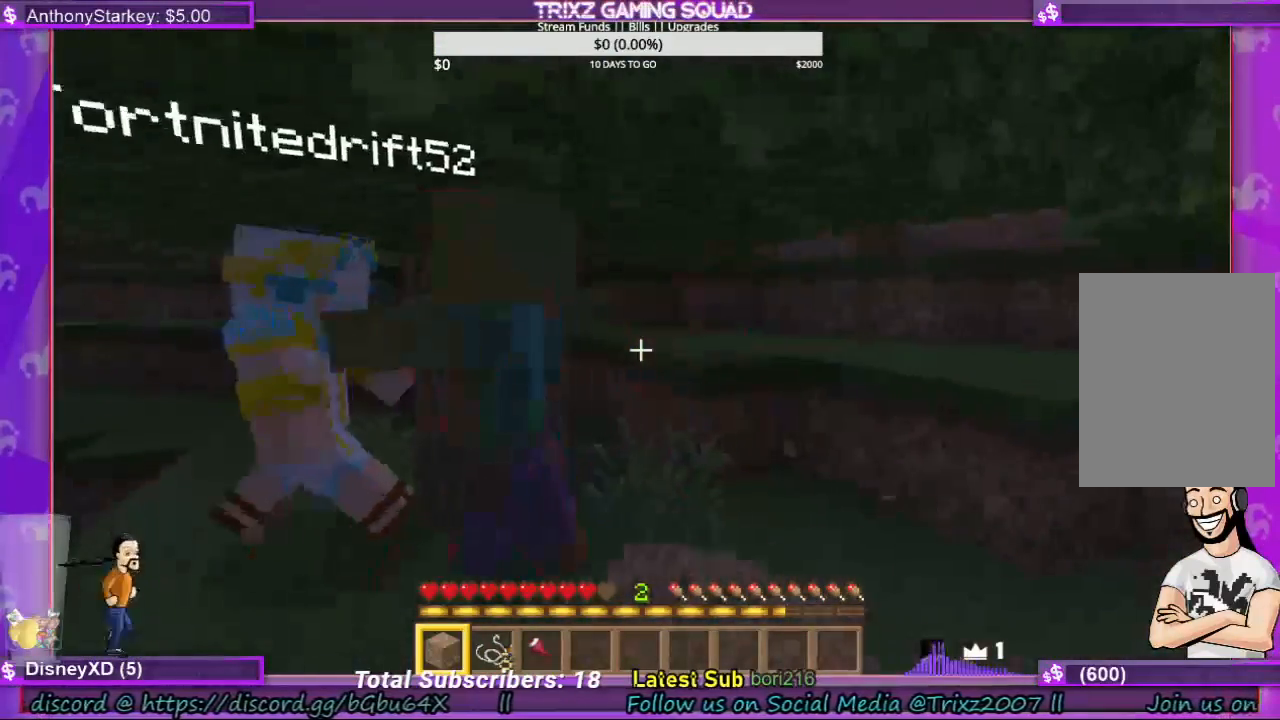
{"keys": [], "mouse": [], "events": [[67, "mouse_left", "up"], [133, "d", "down"], [167, "mouse_left", "down"], [267, "d", "up"], [267, "mouse_left", "up"], [367, "mouse_left", "down"], [467, "mouse_left", "up"]]}
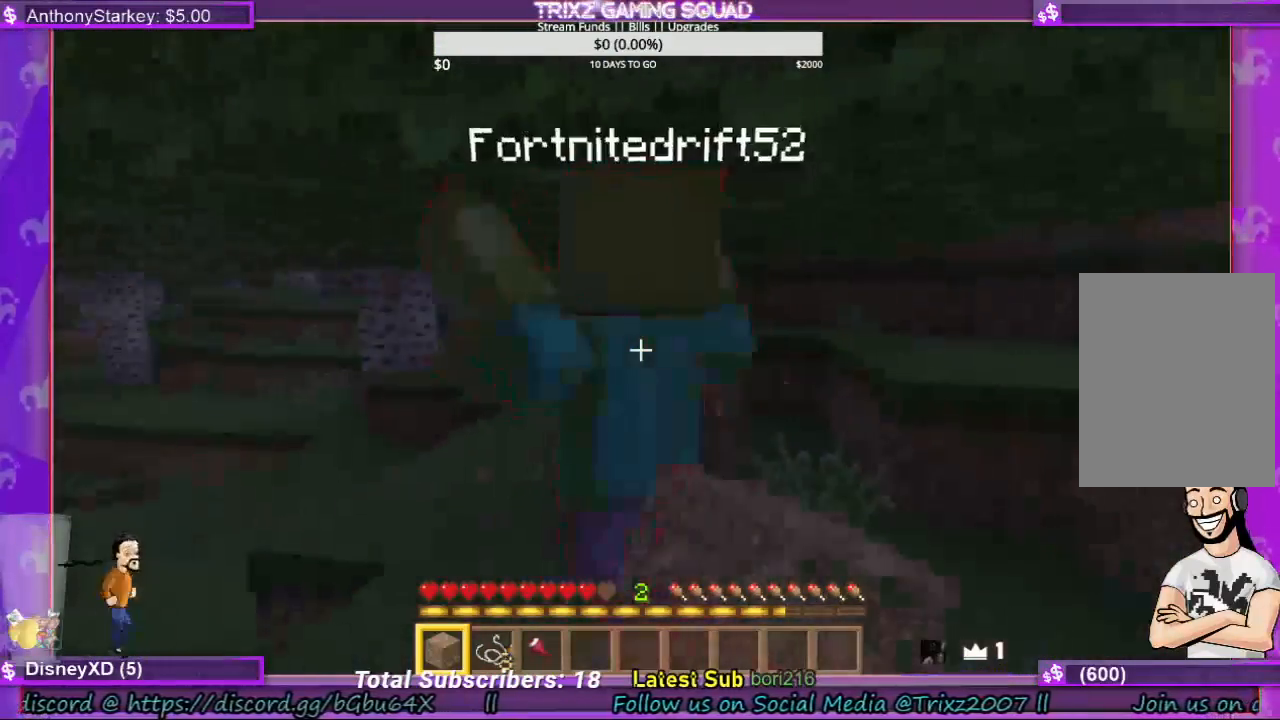
{"keys": ["a"], "mouse": [], "events": [[33, "mouse_left", "down"], [133, "mouse_left", "up"], [233, "mouse_left", "down"], [333, "mouse_left", "up"], [400, "mouse_left", "down"], [500, "a", "down"], [500, "mouse_left", "up"]]}
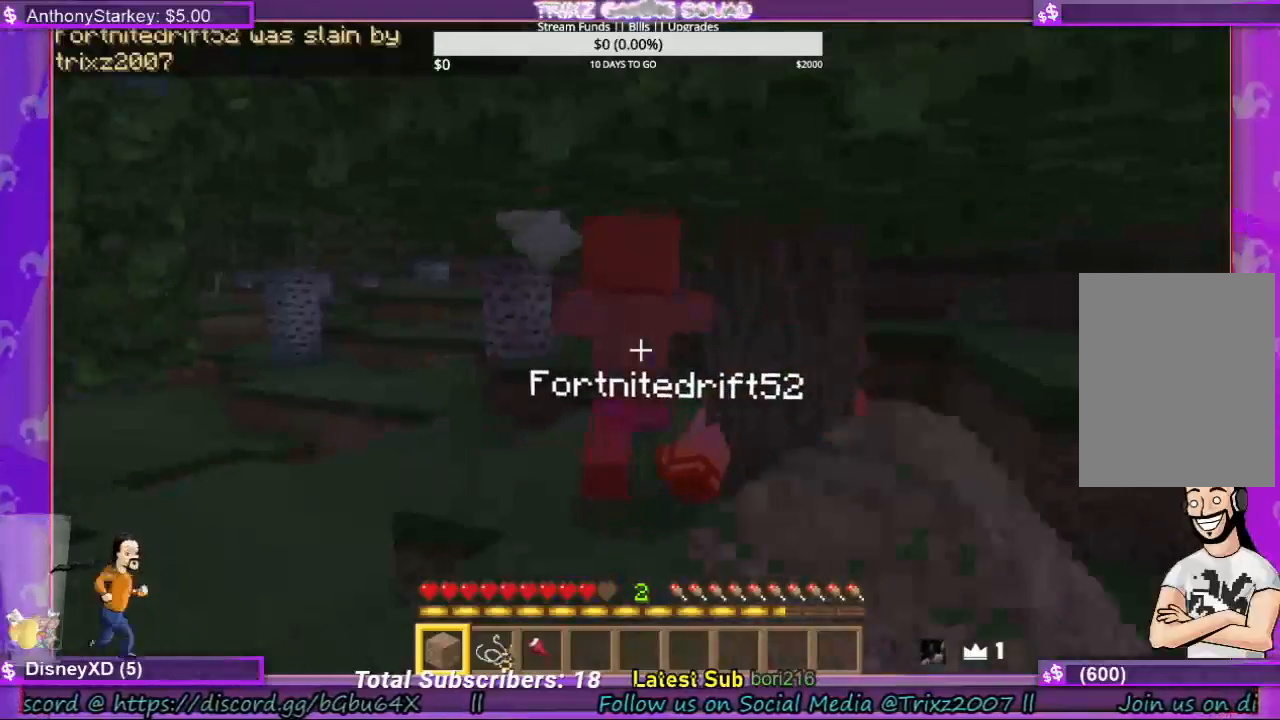
{"keys": [], "mouse": [], "events": [[100, "a", "up"], [367, "a", "down"], [467, "a", "up"]]}
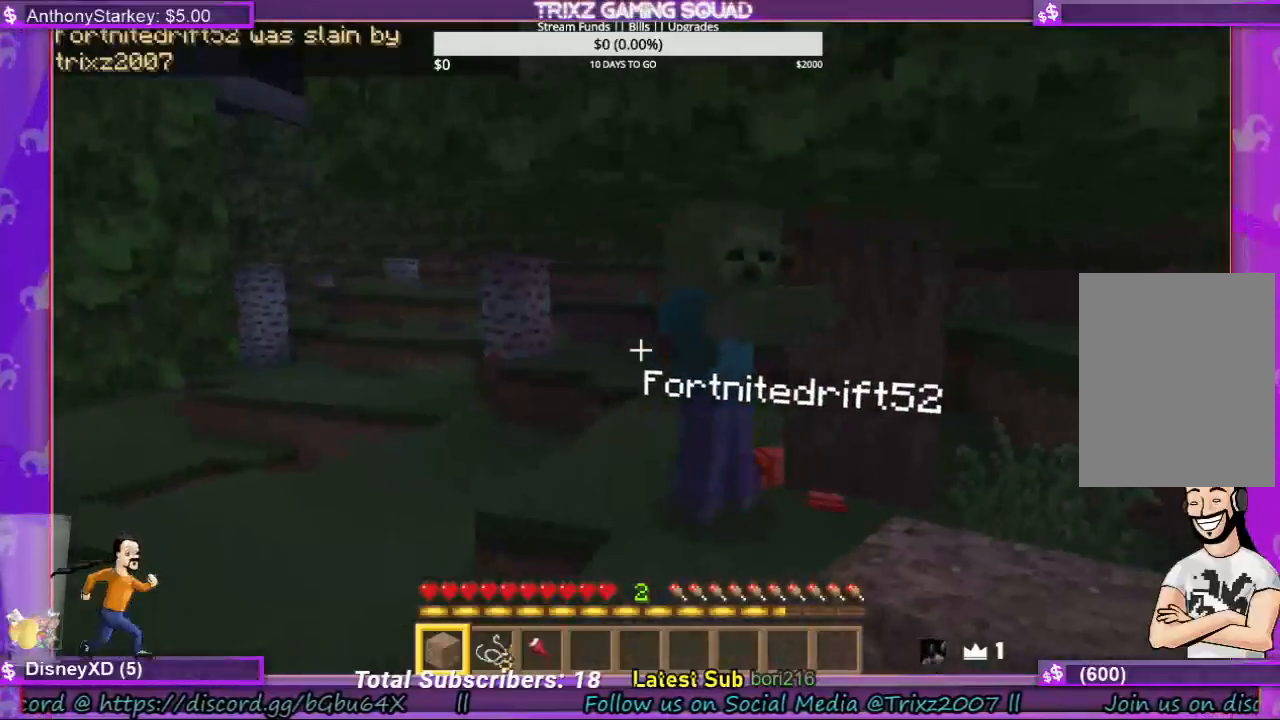
{"keys": [], "mouse": [], "events": [[400, "mouse_left", "down"], [500, "mouse_left", "up"]]}
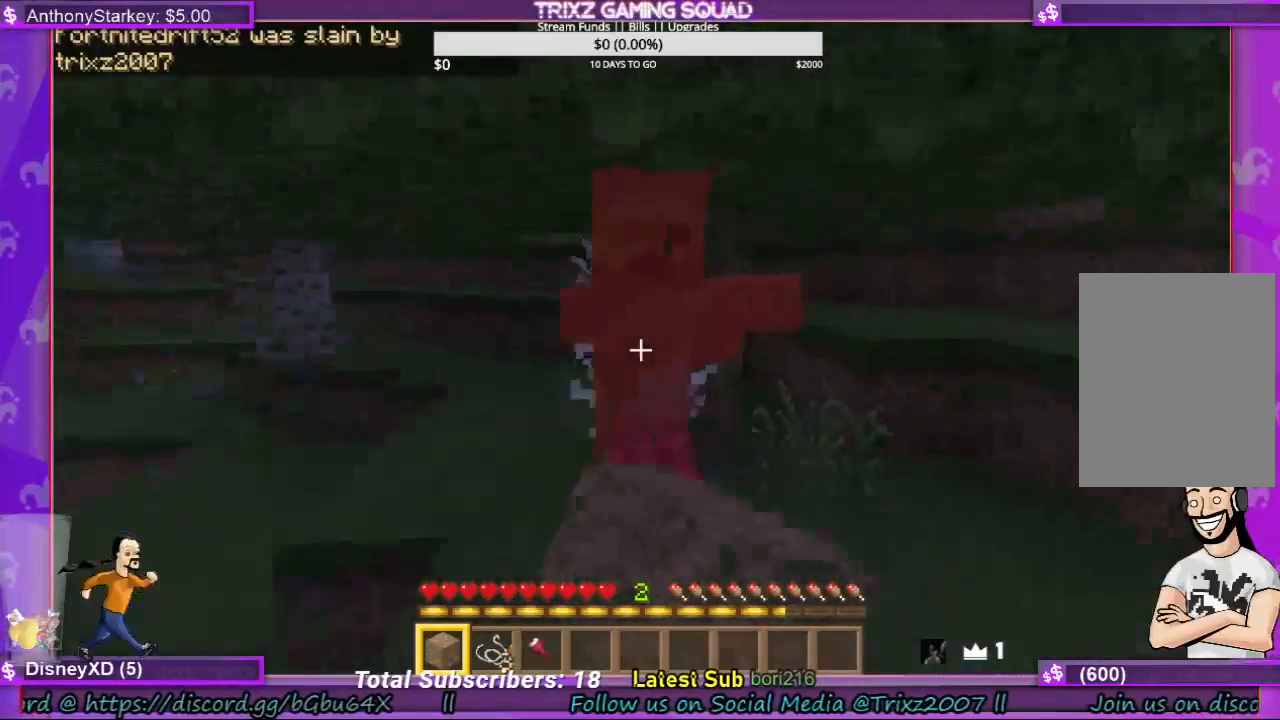
{"keys": ["w"], "mouse": ["left"], "events": [[100, "mouse_left", "down"], [200, "mouse_left", "up"], [300, "mouse_left", "down"], [400, "mouse_left", "up"], [467, "mouse_left", "down"], [500, "w", "down"]]}
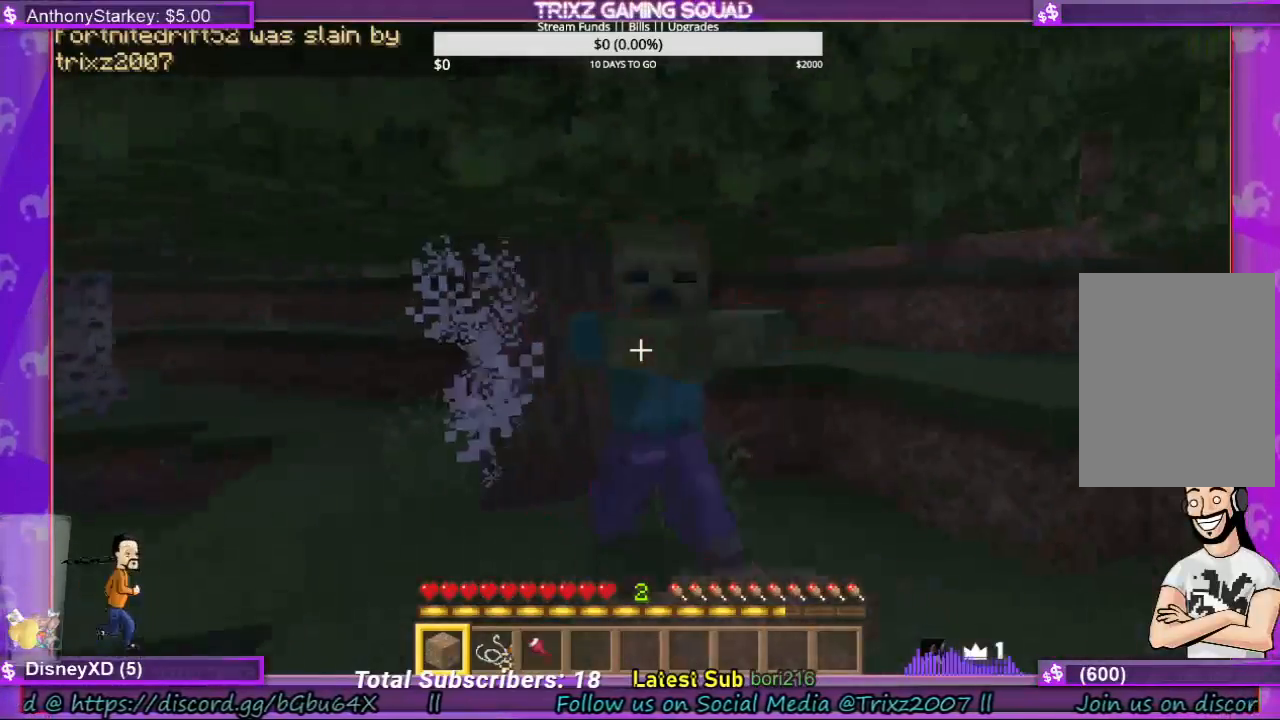
{"keys": [], "mouse": [], "events": [[100, "mouse_left", "up"], [100, "w", "up"], [167, "mouse_left", "down"], [267, "mouse_left", "up"], [367, "mouse_left", "down"], [433, "mouse_left", "up"]]}
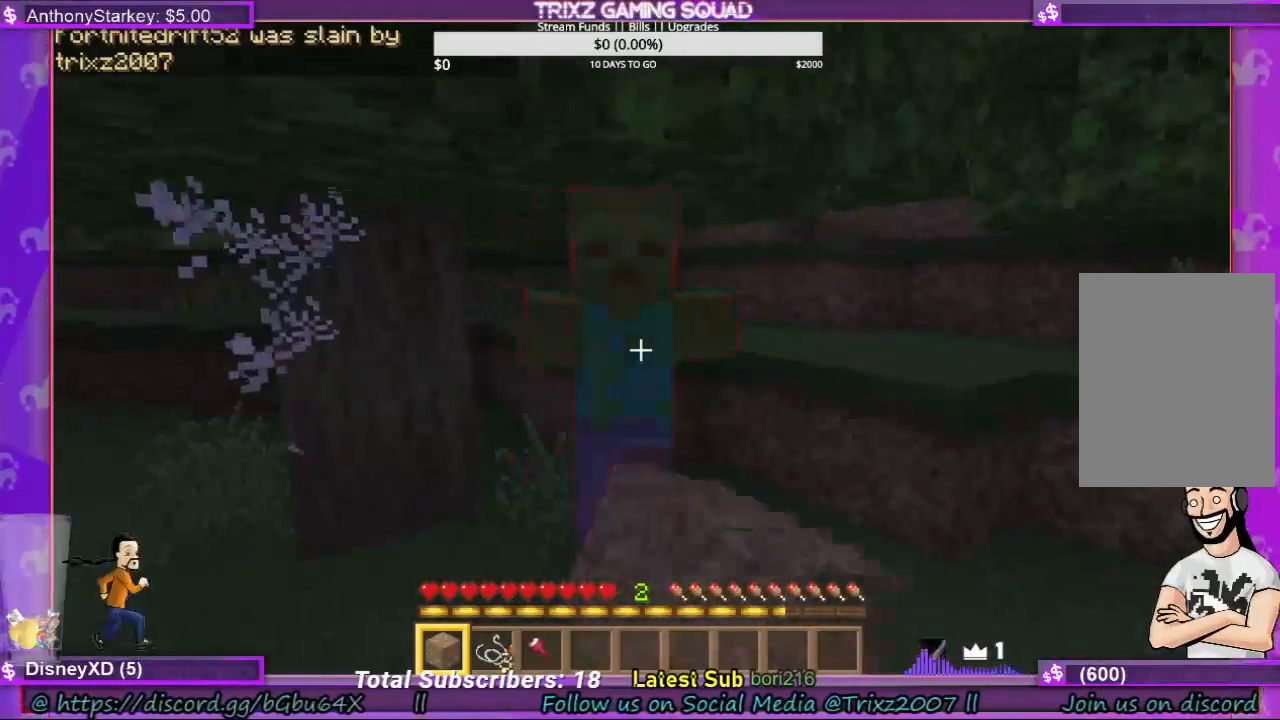
{"keys": [], "mouse": [], "events": [[33, "mouse_left", "down"], [133, "mouse_left", "up"], [200, "mouse_left", "down"], [300, "mouse_left", "up"], [367, "mouse_left", "down"], [500, "mouse_left", "up"]]}
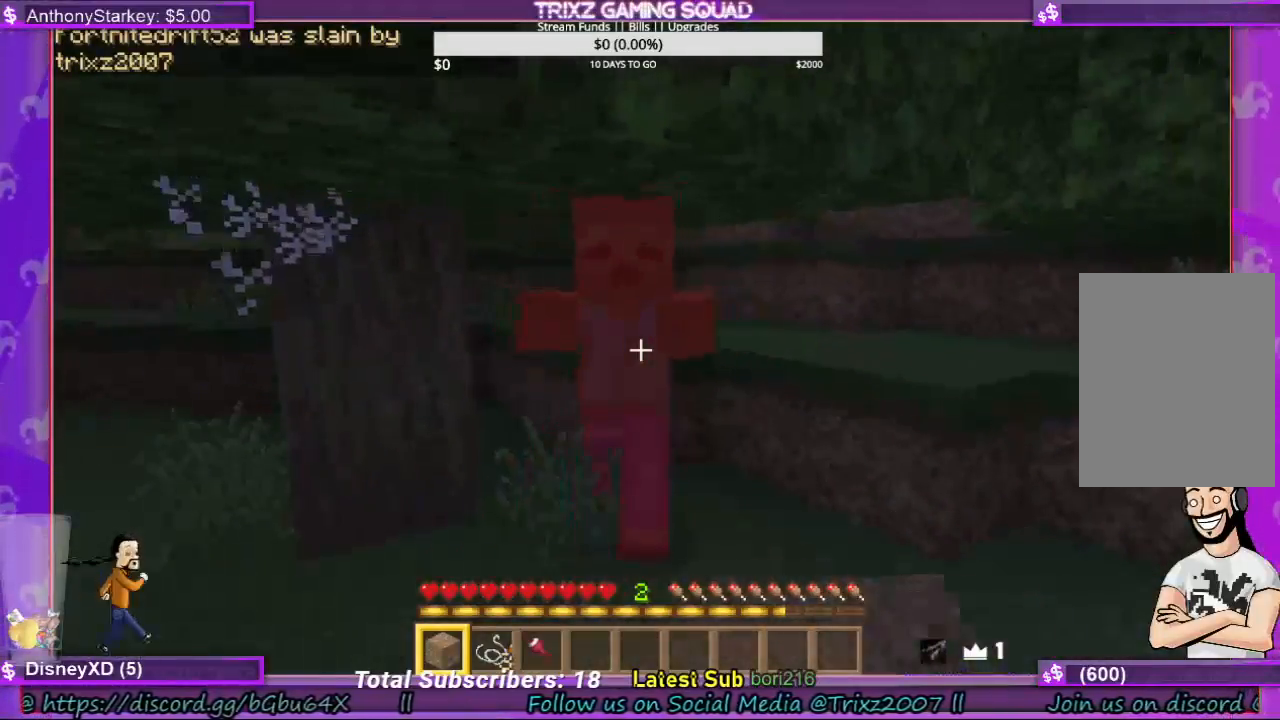
{"keys": [], "mouse": ["left"], "events": [[67, "mouse_left", "down"], [167, "mouse_left", "up"], [267, "mouse_left", "down"], [367, "mouse_left", "up"], [433, "mouse_left", "down"]]}
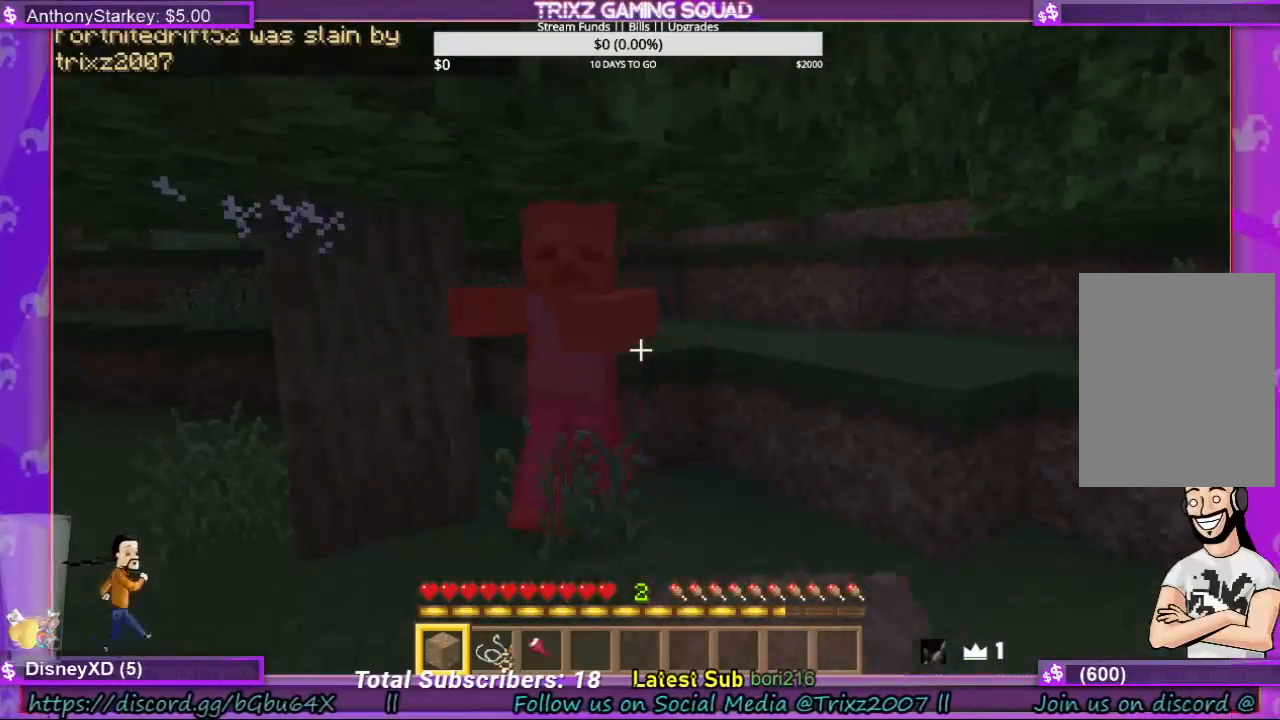
{"keys": [], "mouse": ["left"], "events": [[67, "mouse_left", "up"], [133, "mouse_left", "down"], [267, "mouse_left", "up"], [333, "mouse_left", "down"]]}
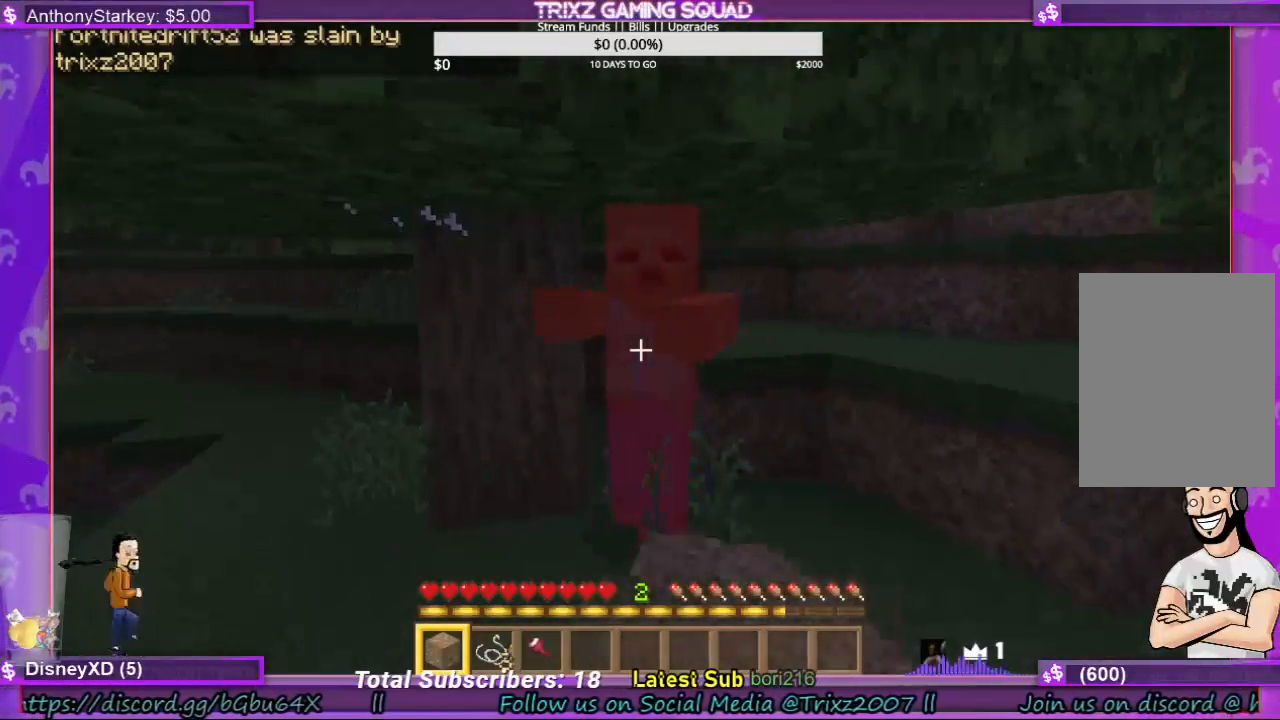
{"keys": [], "mouse": [], "events": [[100, "mouse_left", "up"], [200, "mouse_left", "down"], [300, "mouse_left", "up"]]}
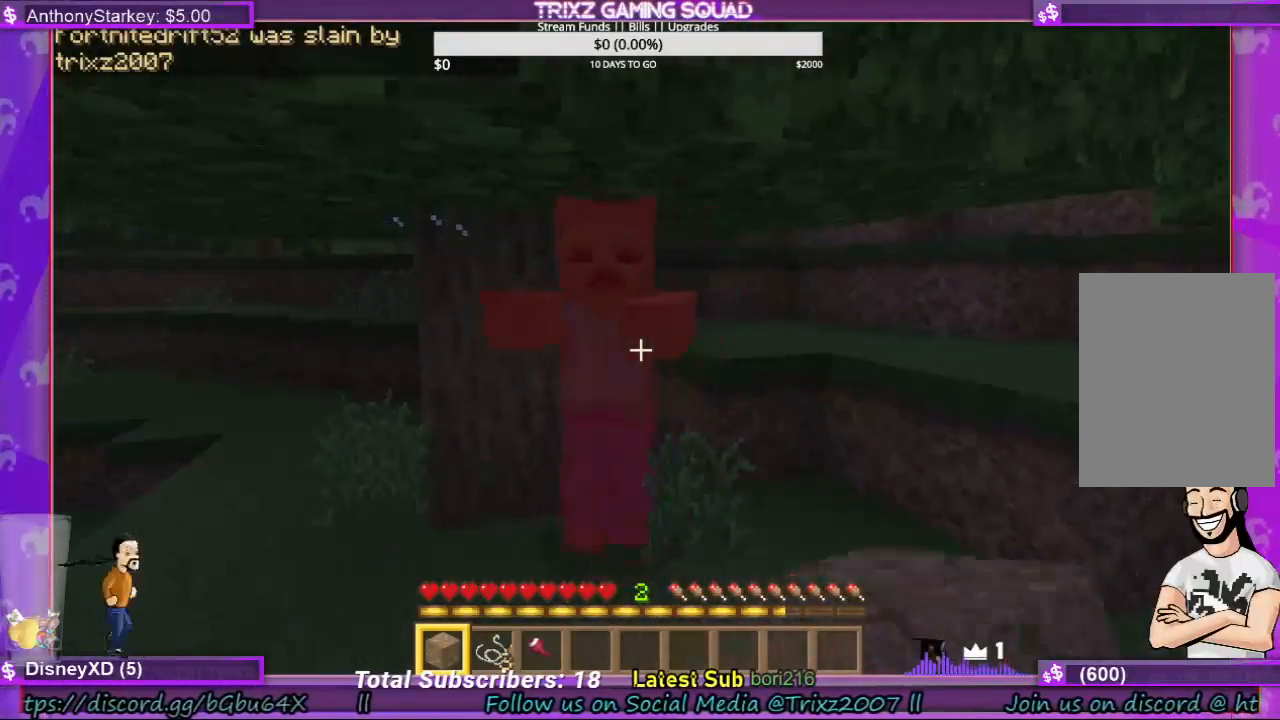
{"keys": [], "mouse": ["left"], "events": [[33, "mouse_left", "down"], [133, "mouse_left", "up"], [233, "mouse_left", "down"], [333, "mouse_left", "up"], [433, "mouse_left", "down"]]}
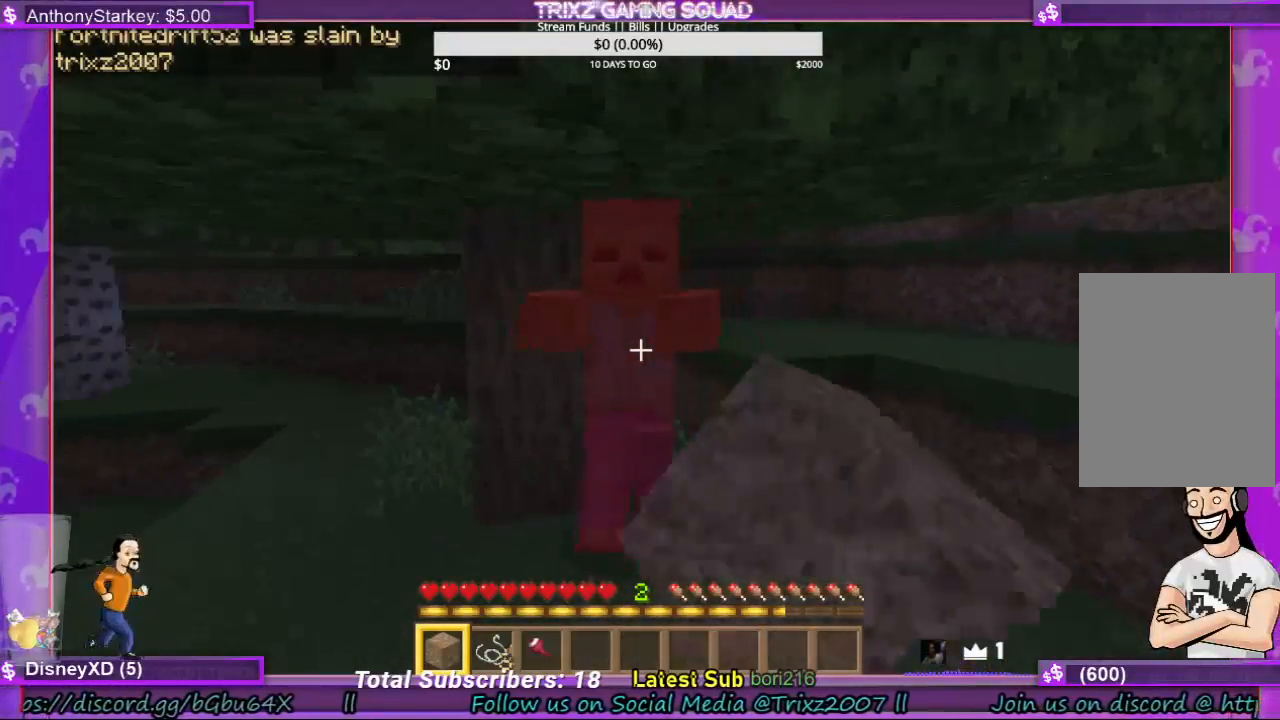
{"keys": [], "mouse": ["left"], "events": [[33, "mouse_left", "up"], [133, "mouse_left", "down"], [233, "mouse_left", "up"], [300, "mouse_left", "down"], [400, "mouse_left", "up"], [500, "mouse_left", "down"]]}
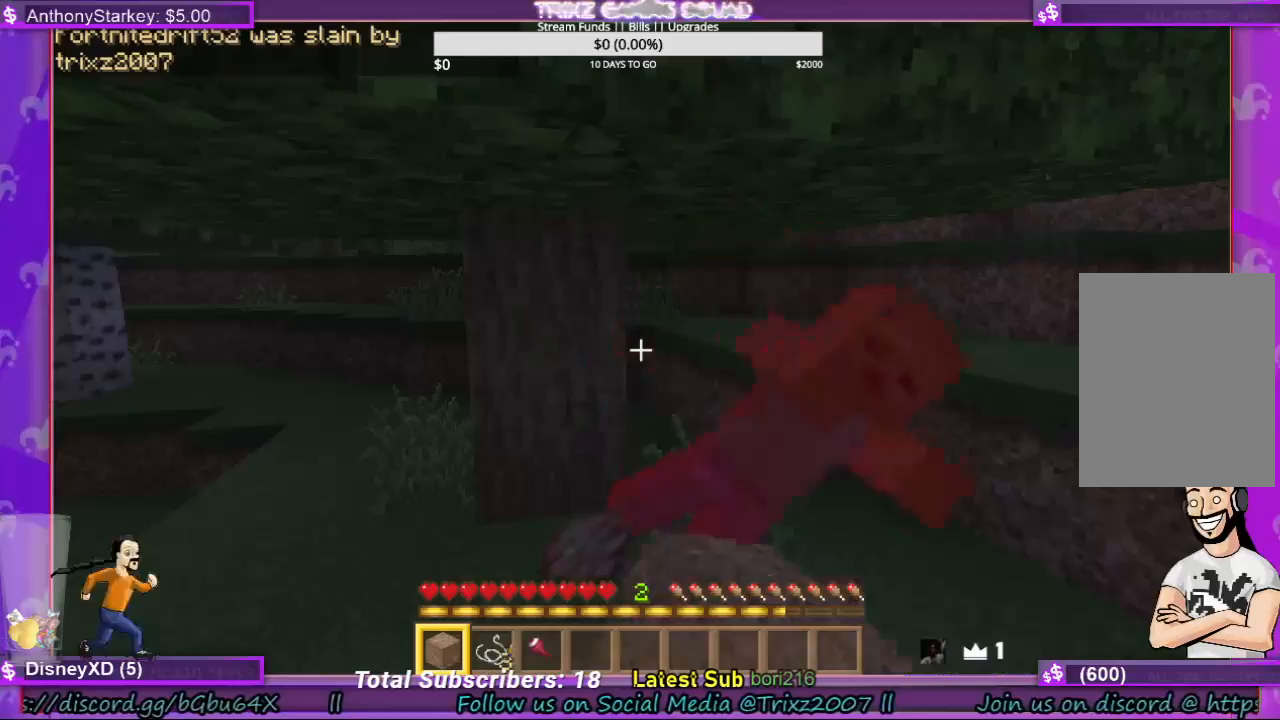
{"keys": [], "mouse": [], "events": [[133, "mouse_left", "up"]]}
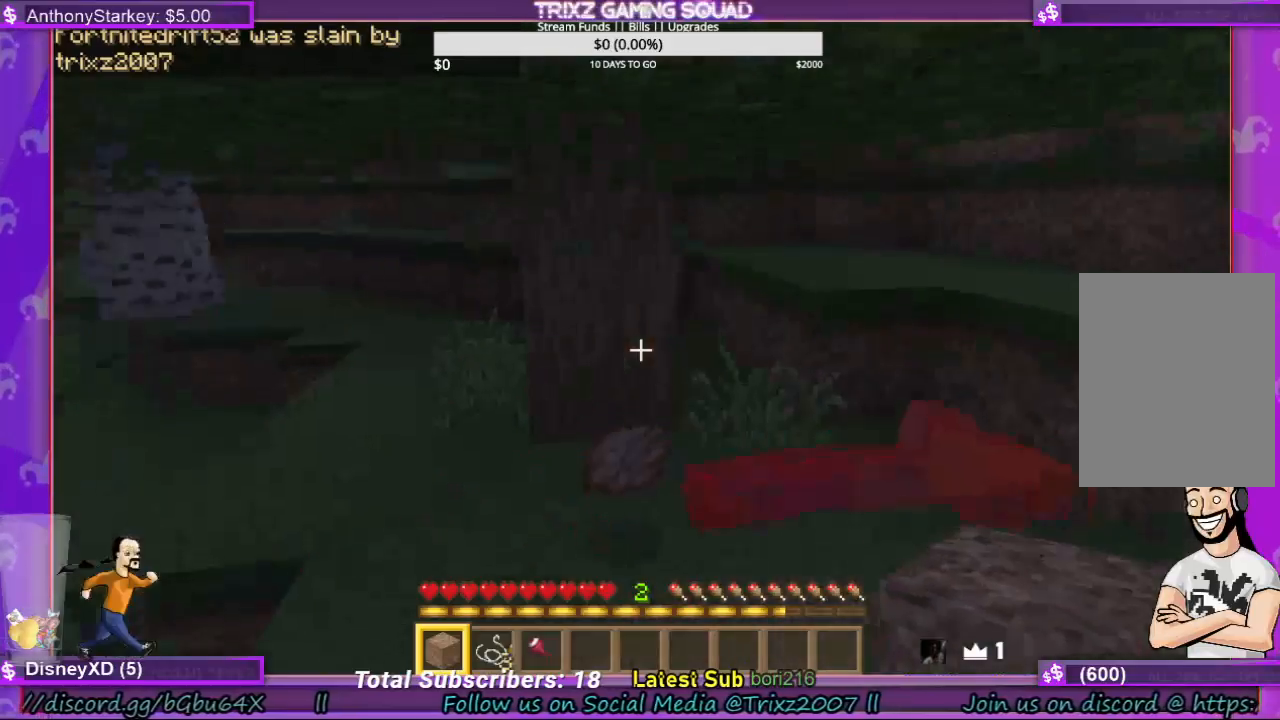
{"keys": [], "mouse": [], "events": []}
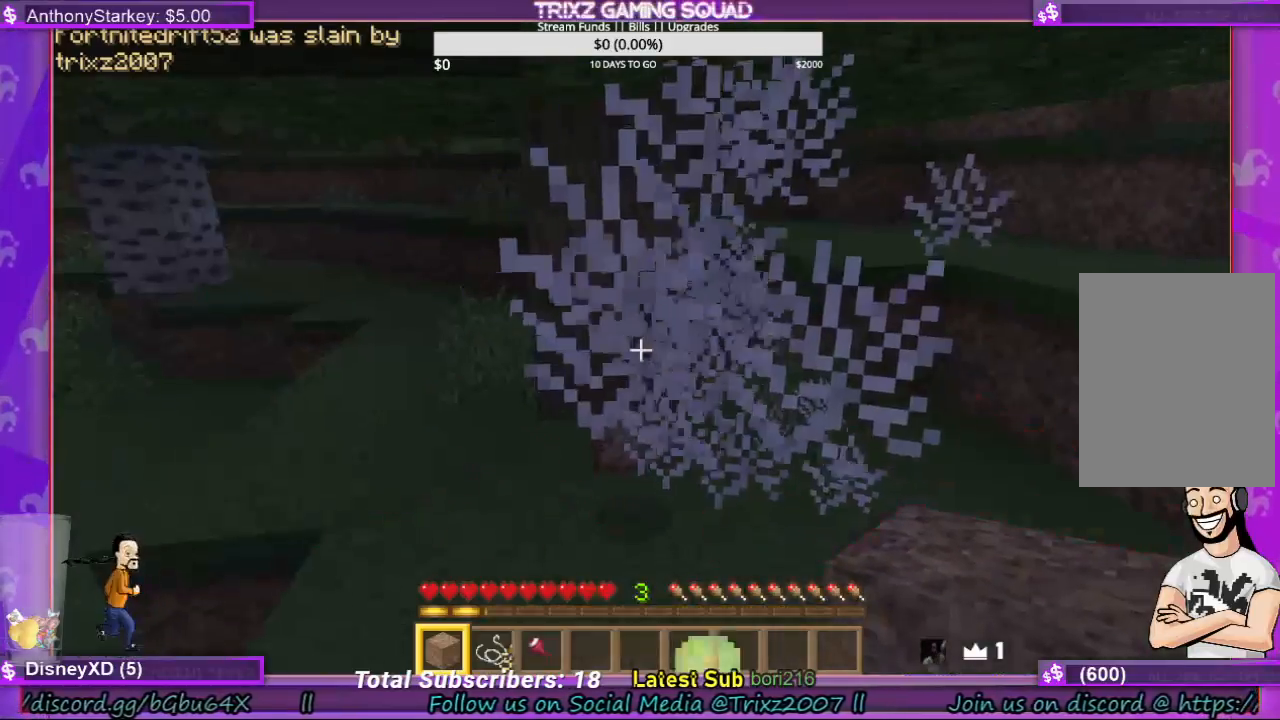
{"keys": ["w"], "mouse": [], "events": [[167, "w", "down"], [367, "shift", "down"], [500, "shift", "up"]]}
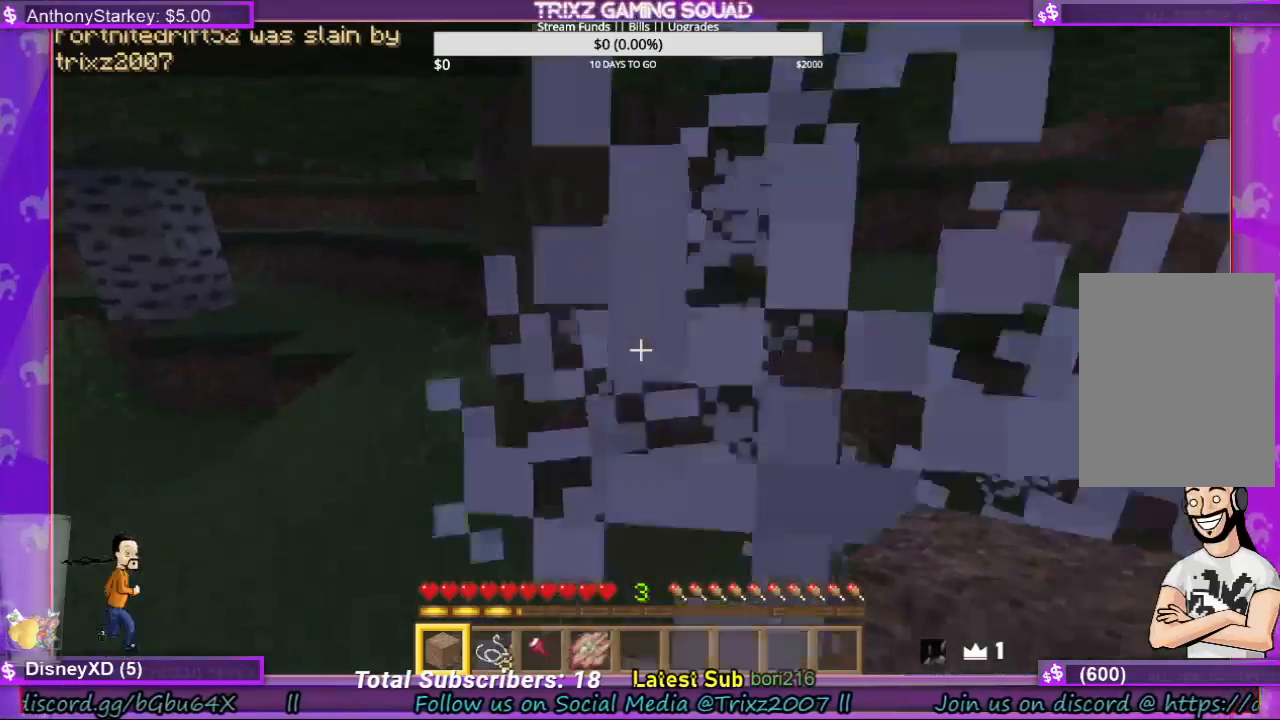
{"keys": ["w"], "mouse": [], "events": [[33, "d", "down"], [33, "w", "up"], [233, "w", "down"], [367, "d", "up"]]}
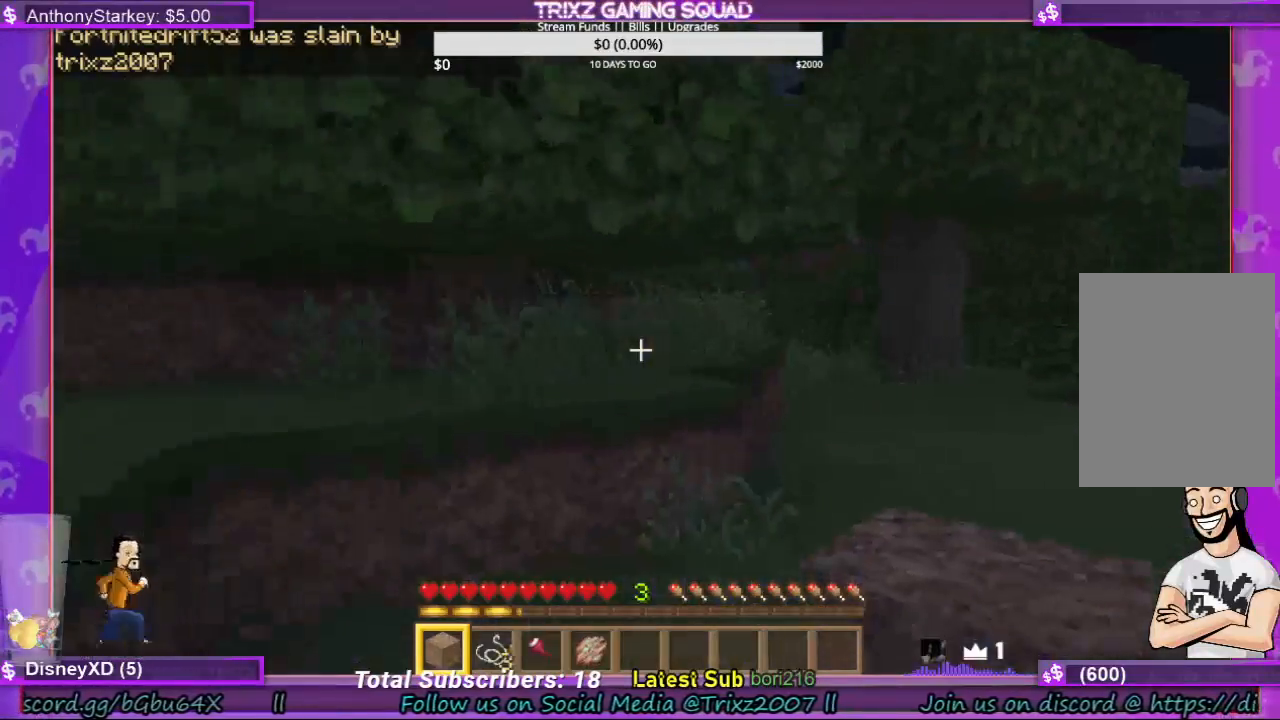
{"keys": [], "mouse": [], "events": [[33, "shift", "down"], [67, "d", "down"], [133, "shift", "up"], [167, "d", "up"], [200, "w", "up"]]}
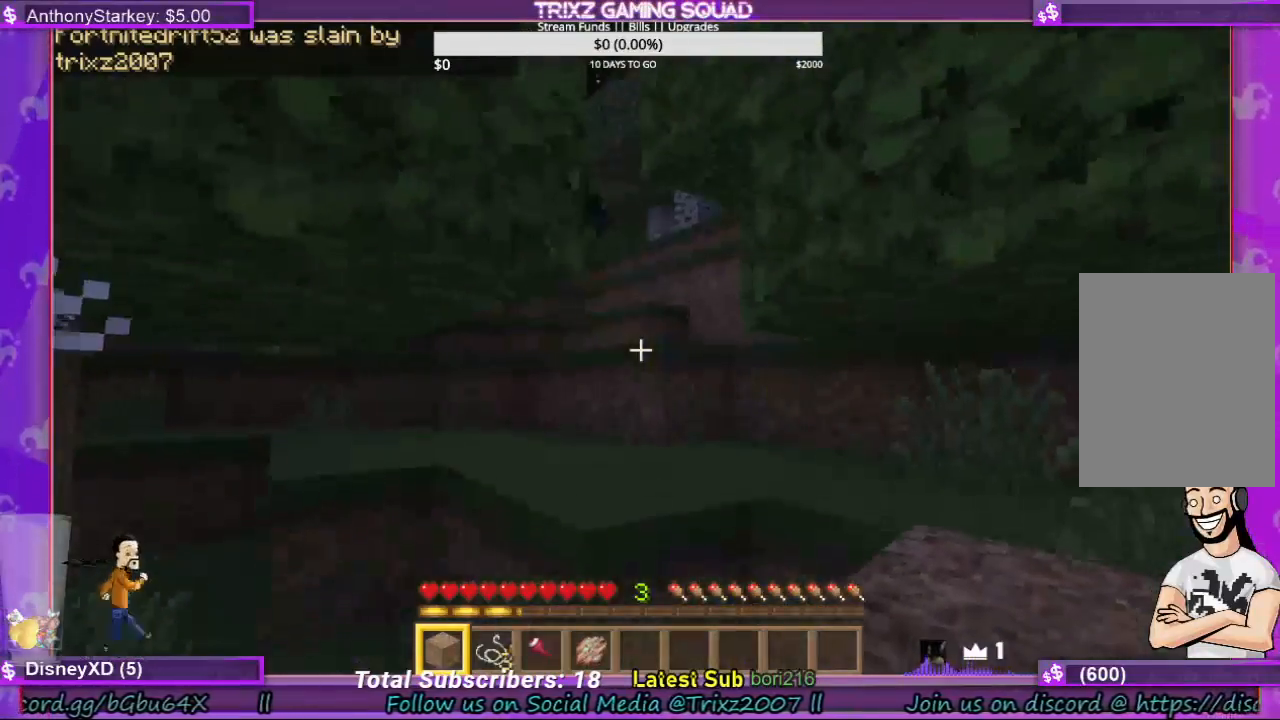
{"keys": [], "mouse": [], "events": []}
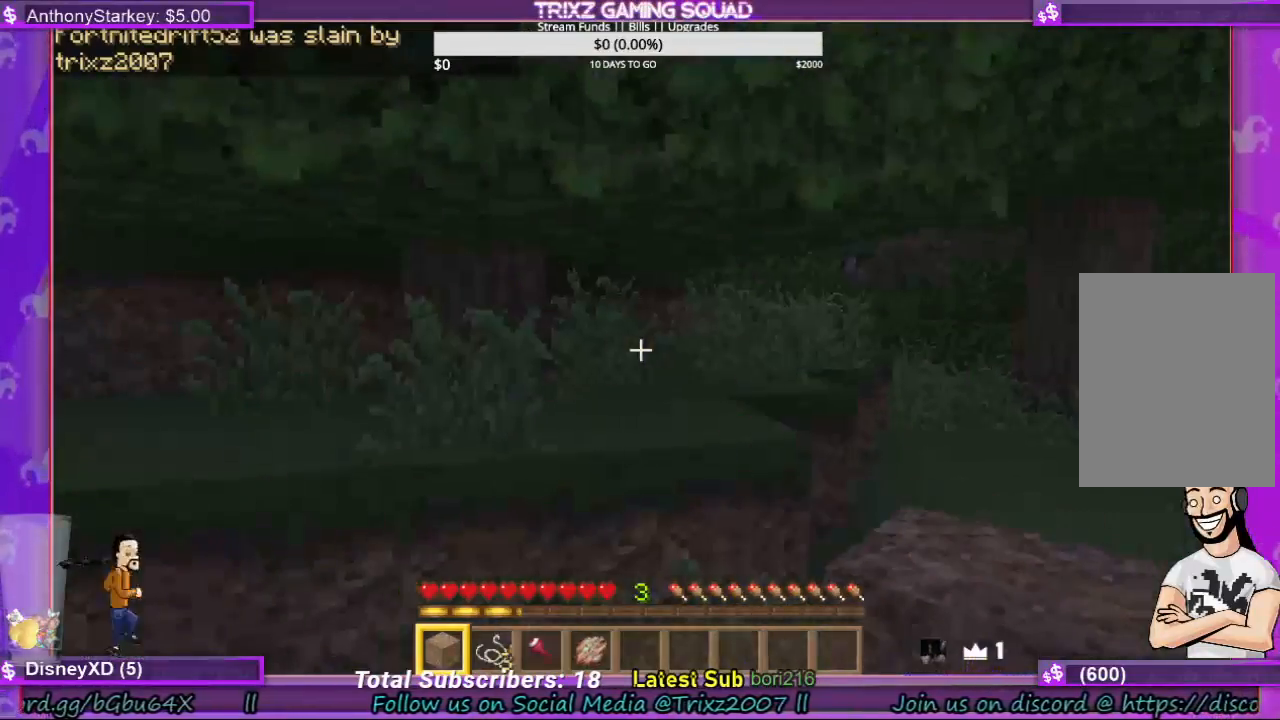
{"keys": [], "mouse": [], "events": []}
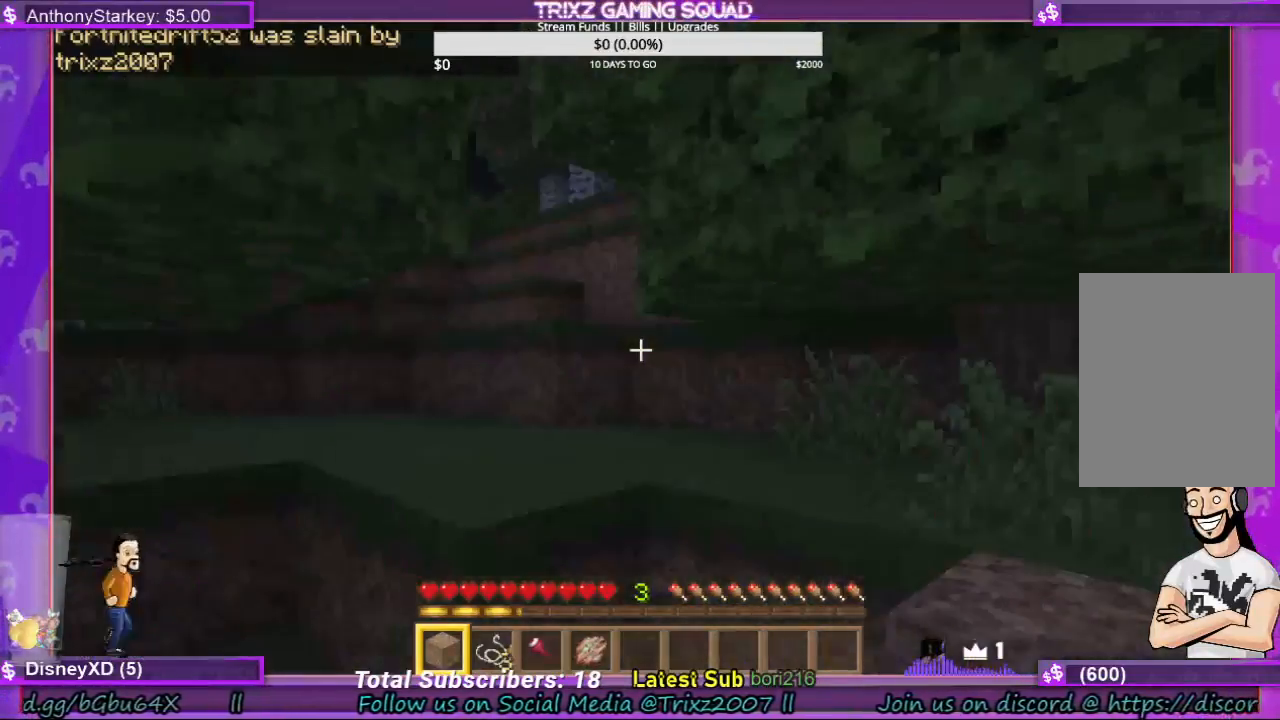
{"keys": [], "mouse": [], "events": []}
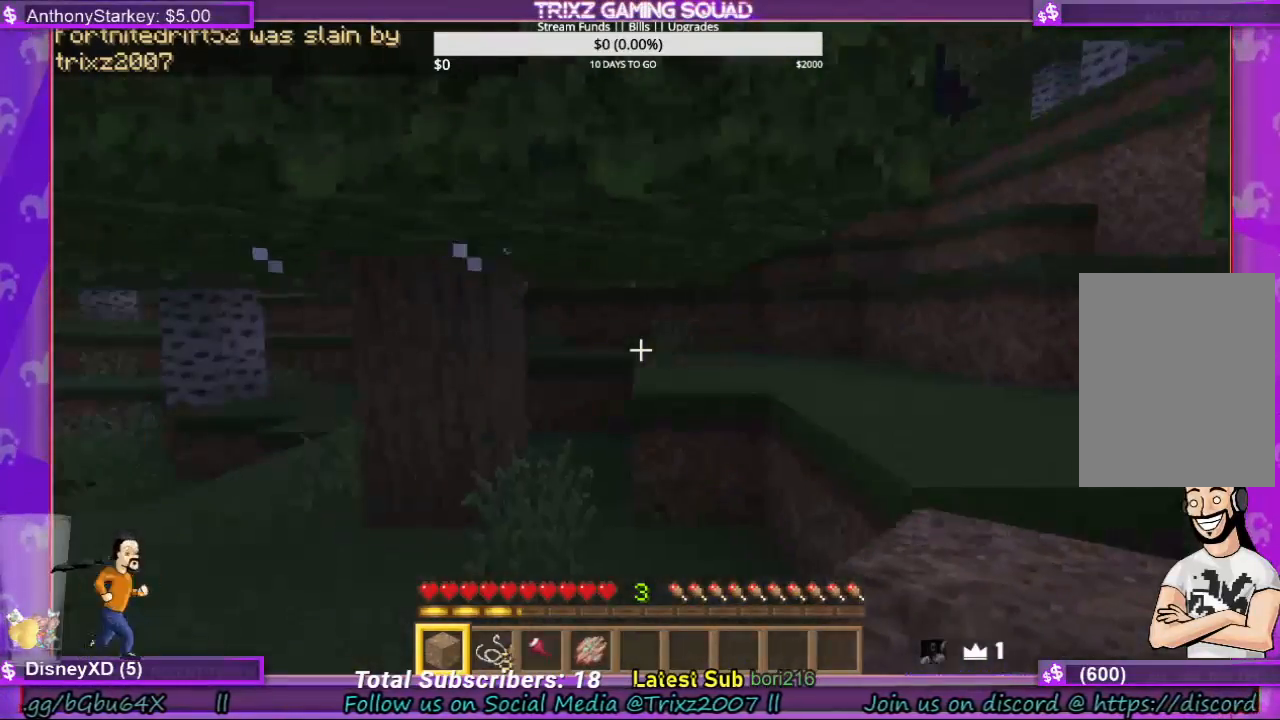
{"keys": ["d", "shift", "w"], "mouse": [], "events": [[400, "d", "down"], [433, "w", "down"], [500, "shift", "down"]]}
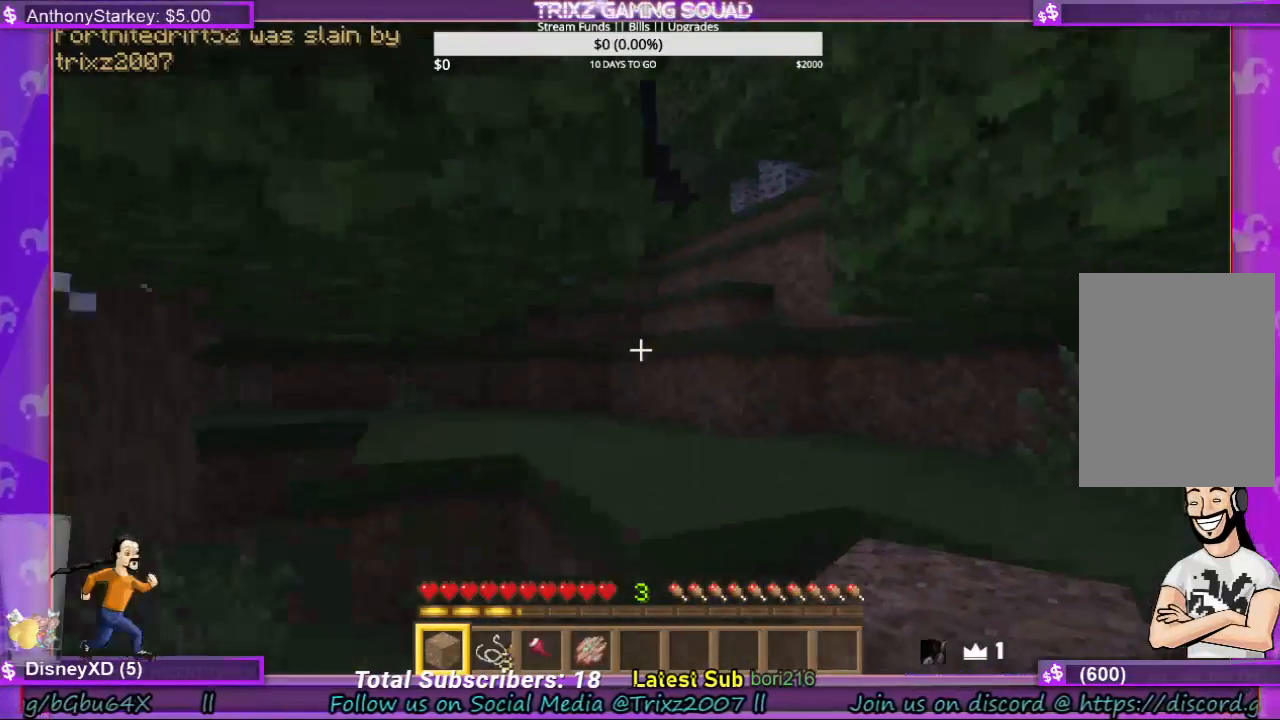
{"keys": ["w"], "mouse": [], "events": [[200, "d", "up"], [233, "space", "down"], [300, "space", "up"], [400, "shift", "up"]]}
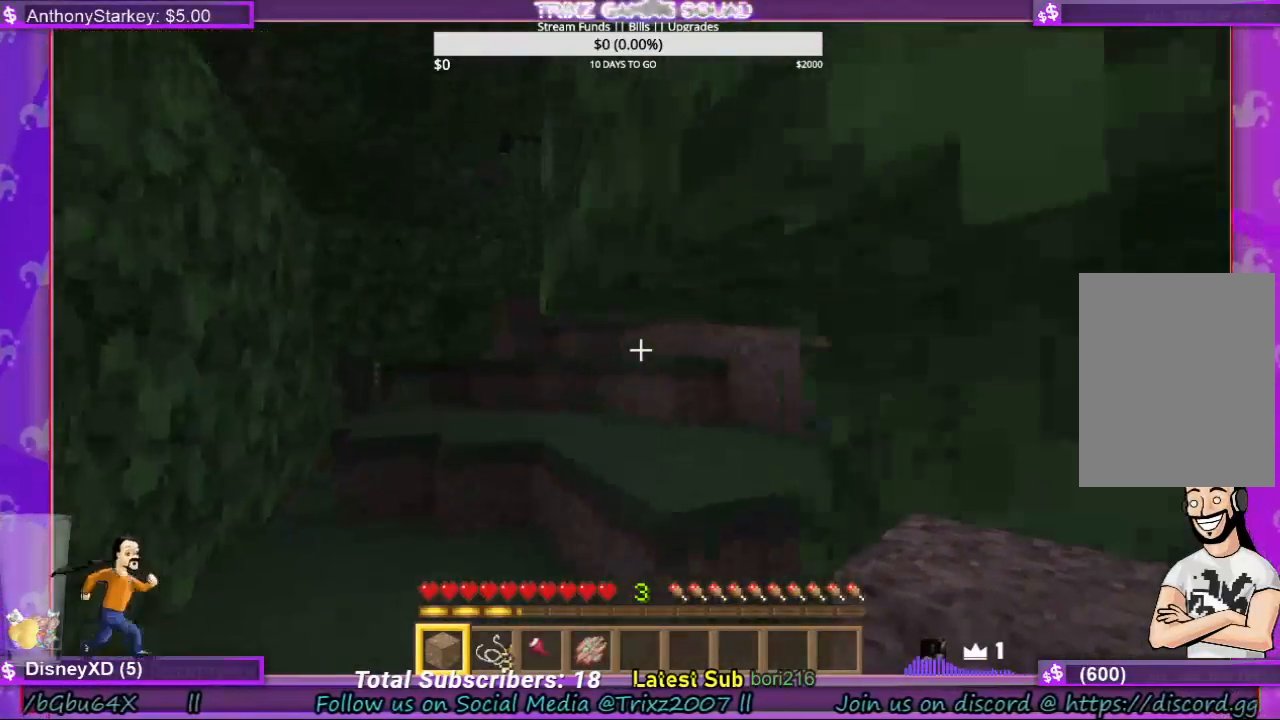
{"keys": ["w"], "mouse": [], "events": [[167, "shift", "down"], [233, "shift", "up"]]}